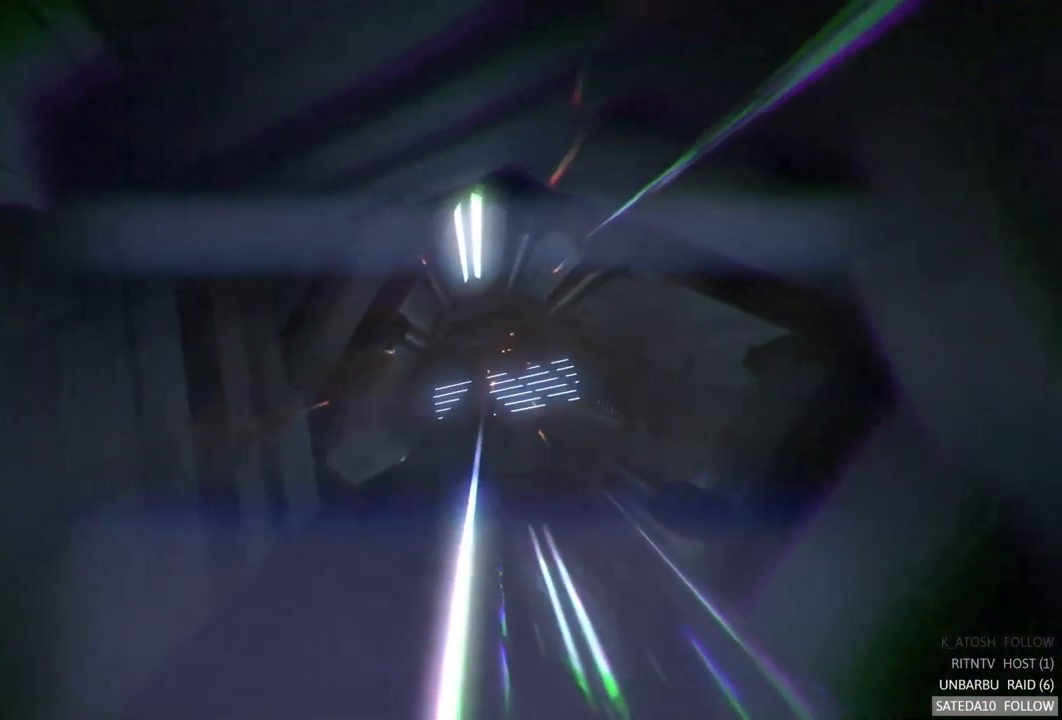
Gameplay with a controller (Xbox layout); each line is a JSON object with the inputs held at the frame after it. "events" lists button and stick changes between this image and that frame as [ms after this image, input, new state], when the widget could be followed in between. Not read: L3 R3.
{"buttons": ["A", "R2"], "left_stick": "center", "right_stick": "center", "events": []}
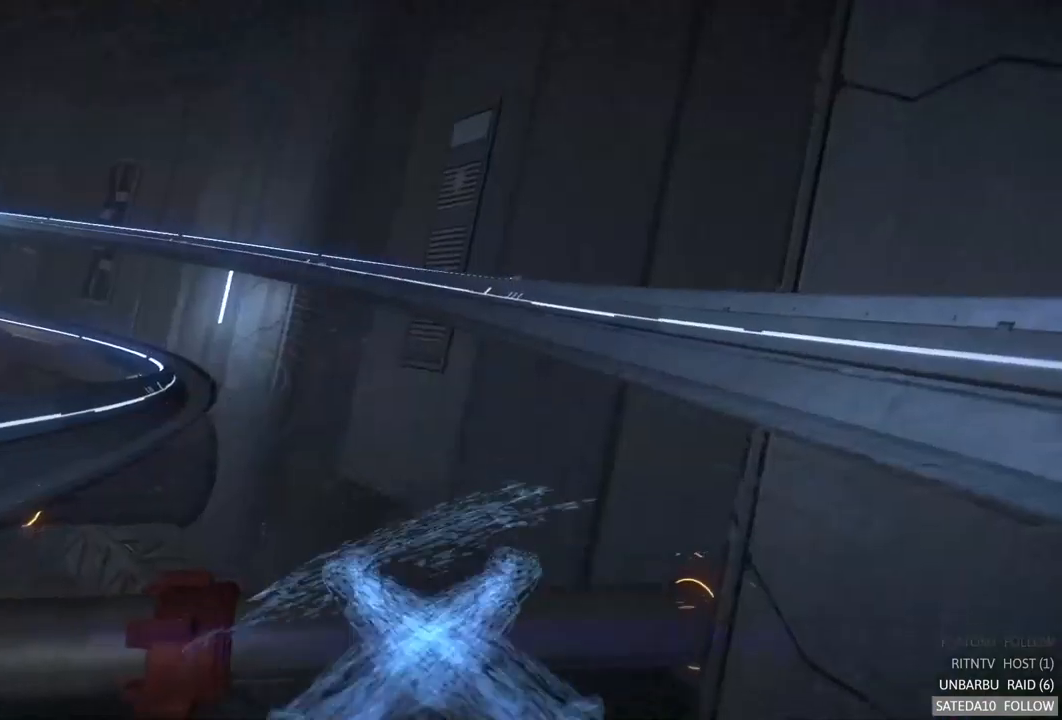
{"buttons": ["A", "R2"], "left_stick": "center", "right_stick": "center", "events": []}
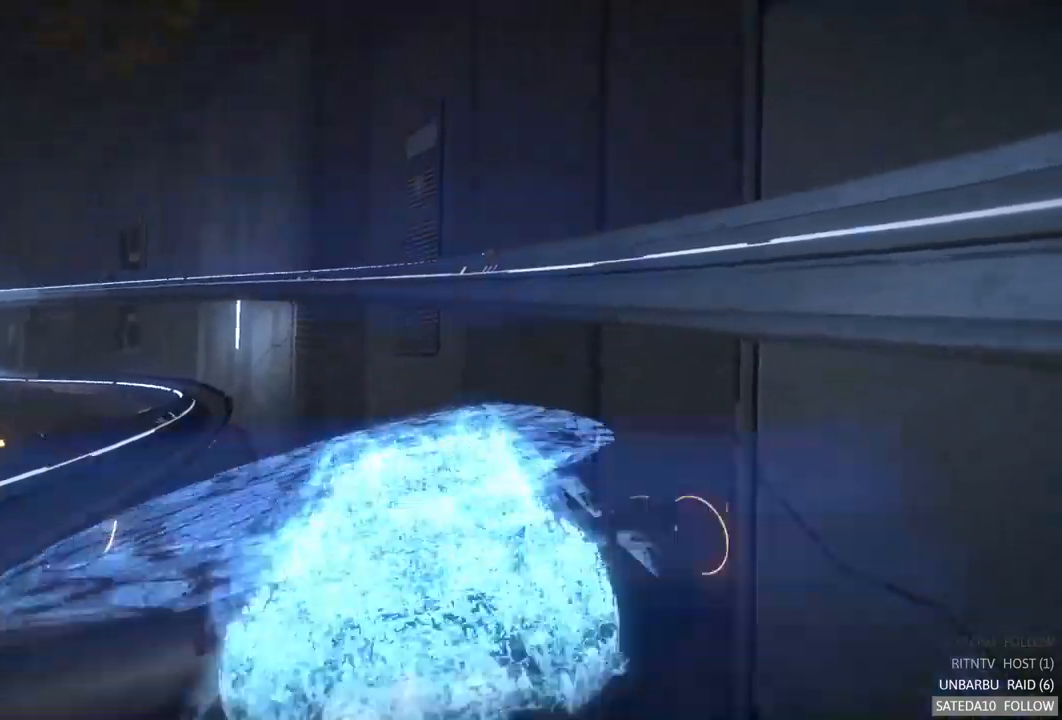
{"buttons": ["A", "R2"], "left_stick": "center", "right_stick": "center", "events": [[267, "left_stick", "left"], [400, "left_stick", "center"]]}
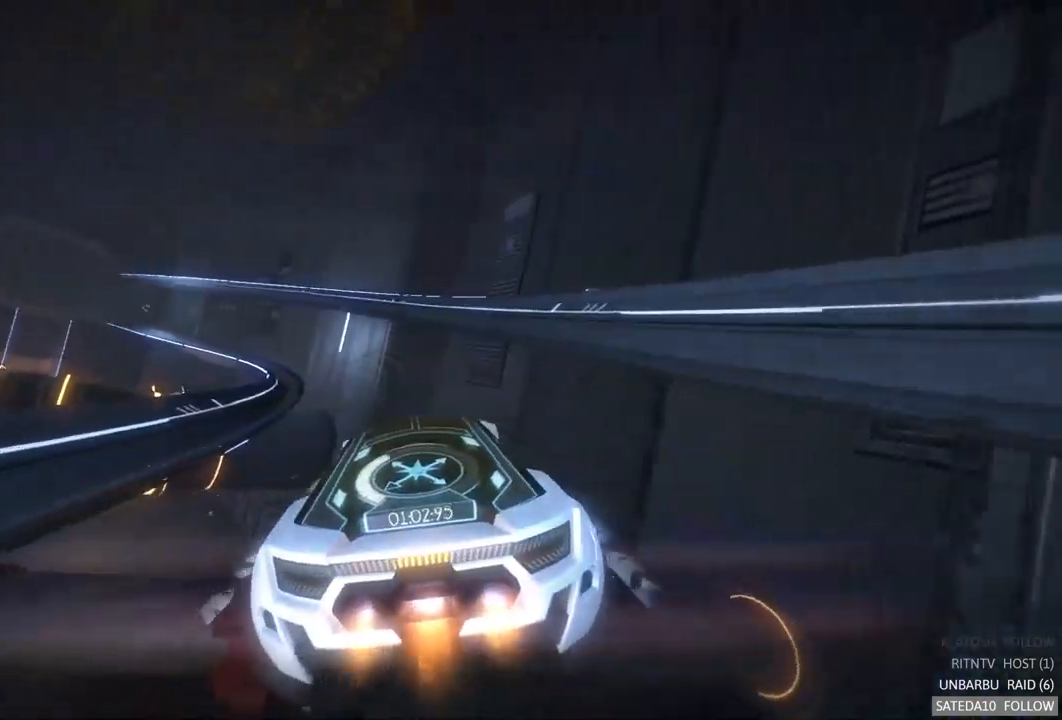
{"buttons": ["A", "R2"], "left_stick": "center", "right_stick": "center", "events": []}
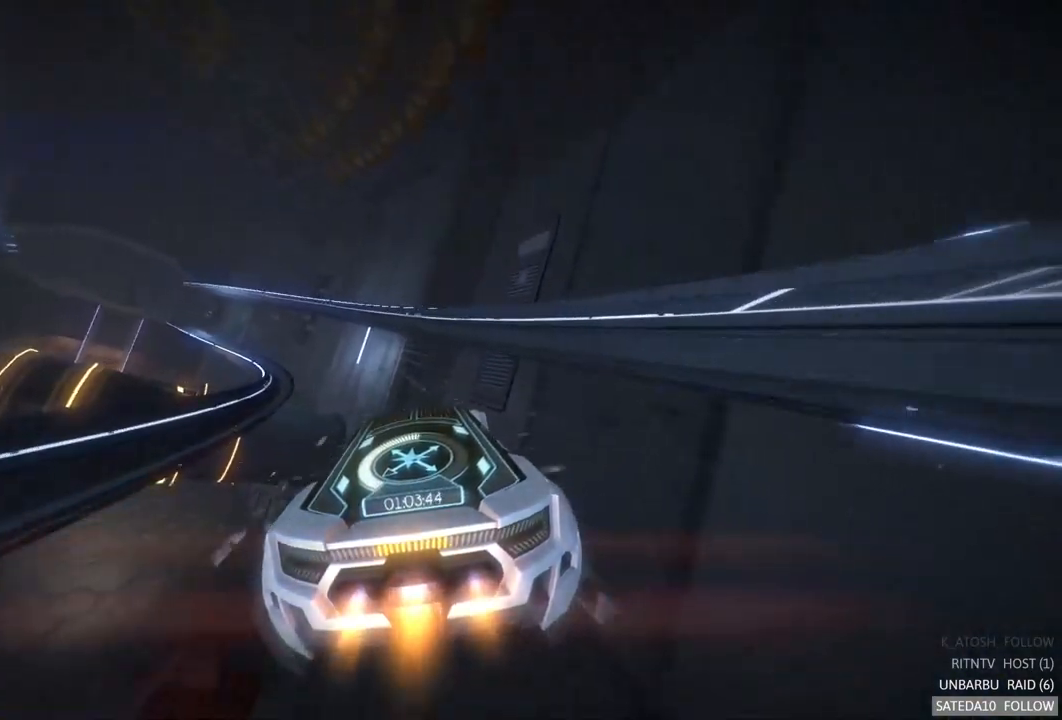
{"buttons": ["A", "R2"], "left_stick": "center", "right_stick": "center", "events": [[234, "left_stick", "left"], [467, "left_stick", "center"]]}
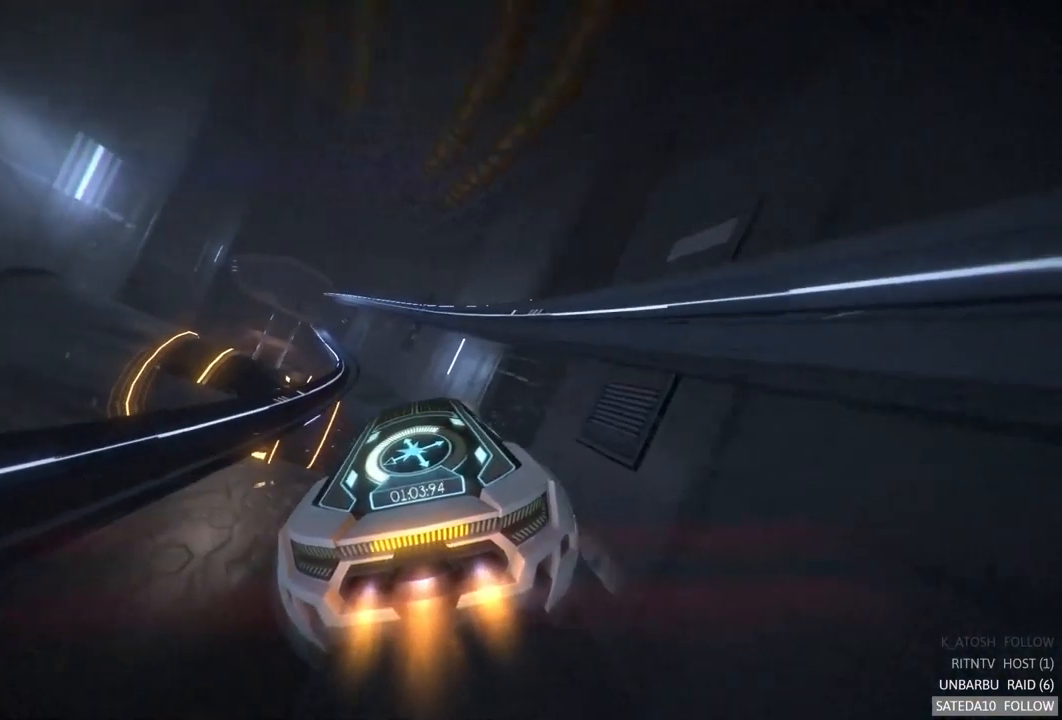
{"buttons": ["A", "R2"], "left_stick": "center", "right_stick": "center", "events": []}
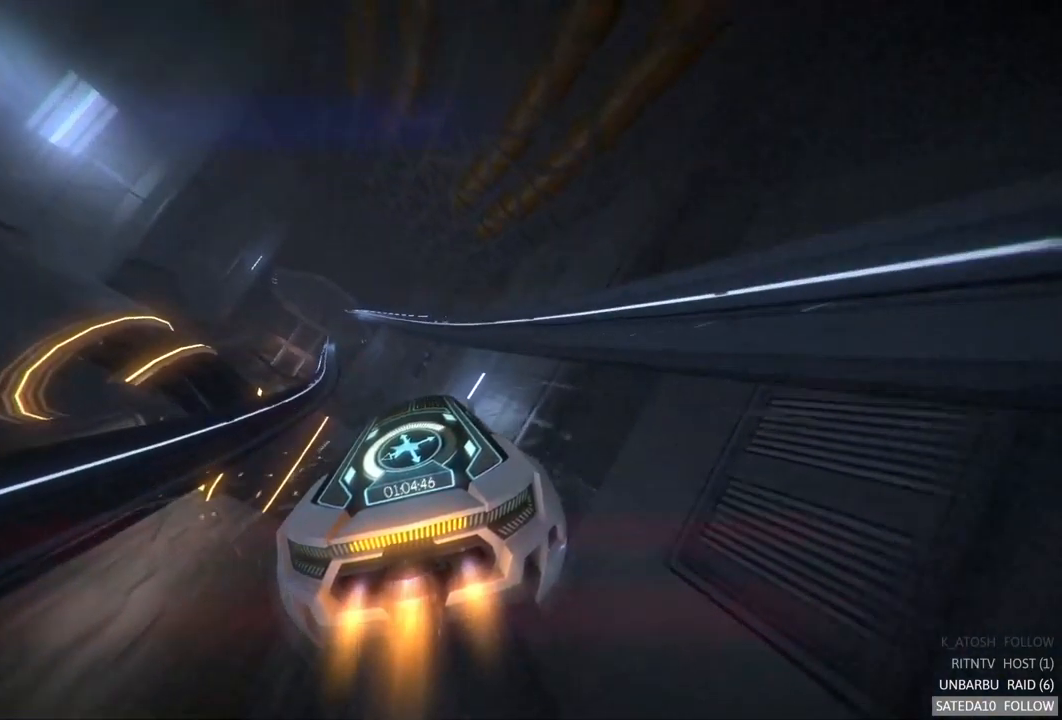
{"buttons": ["A", "R2"], "left_stick": "center", "right_stick": "center", "events": [[134, "left_stick", "left"], [300, "left_stick", "center"]]}
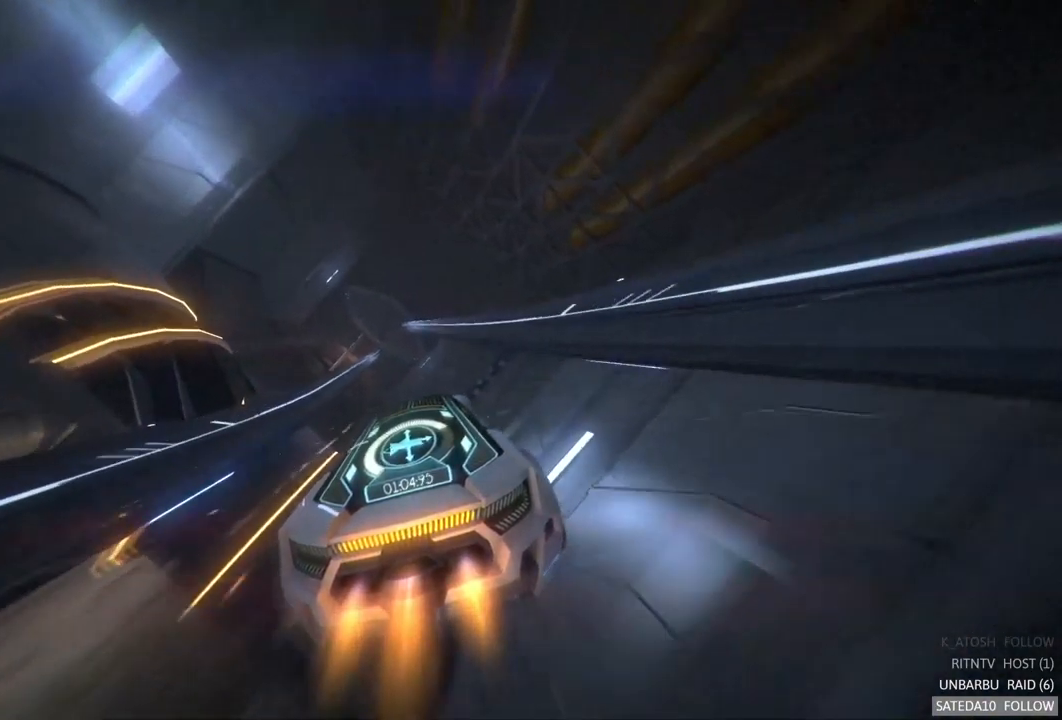
{"buttons": ["A", "R2"], "left_stick": "left", "right_stick": "center", "events": [[50, "left_stick", "right"], [167, "left_stick", "center"], [384, "left_stick", "left"]]}
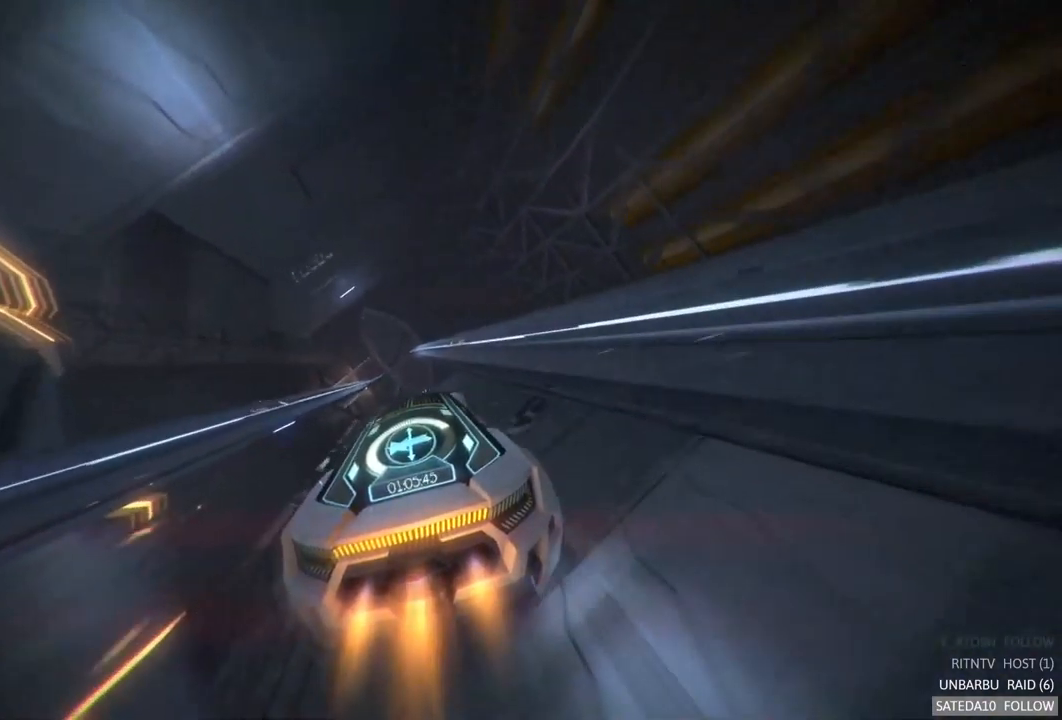
{"buttons": ["A", "R2"], "left_stick": "left", "right_stick": "center", "events": [[34, "left_stick", "center"], [484, "left_stick", "left"]]}
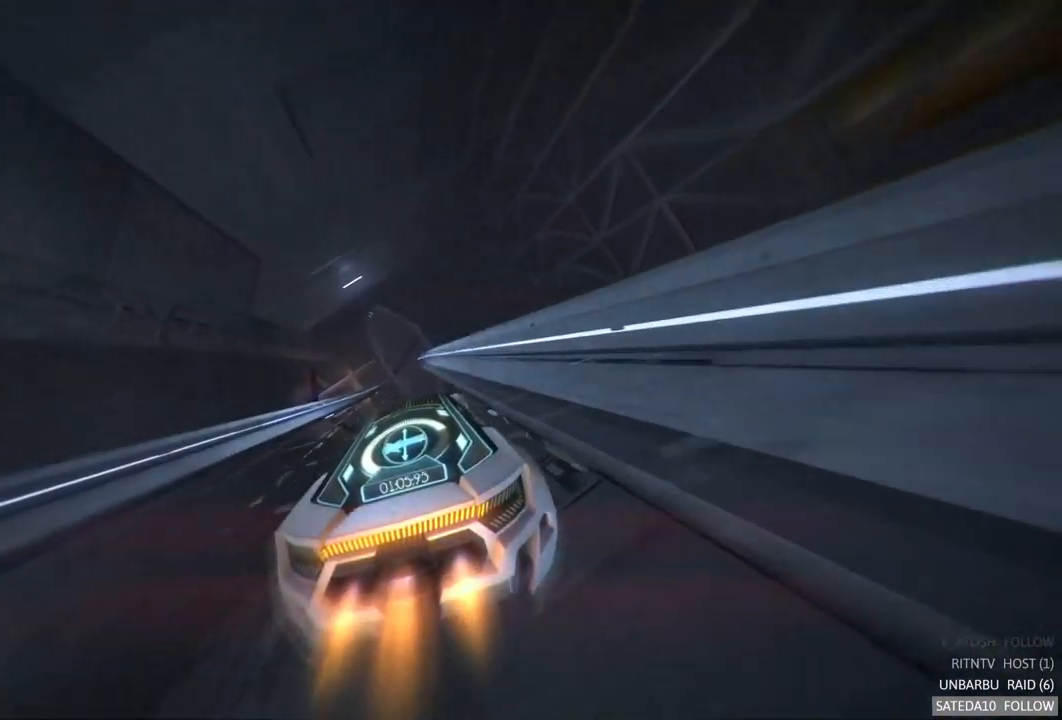
{"buttons": ["A", "R2"], "left_stick": "left", "right_stick": "center", "events": [[84, "left_stick", "center"], [416, "left_stick", "left"]]}
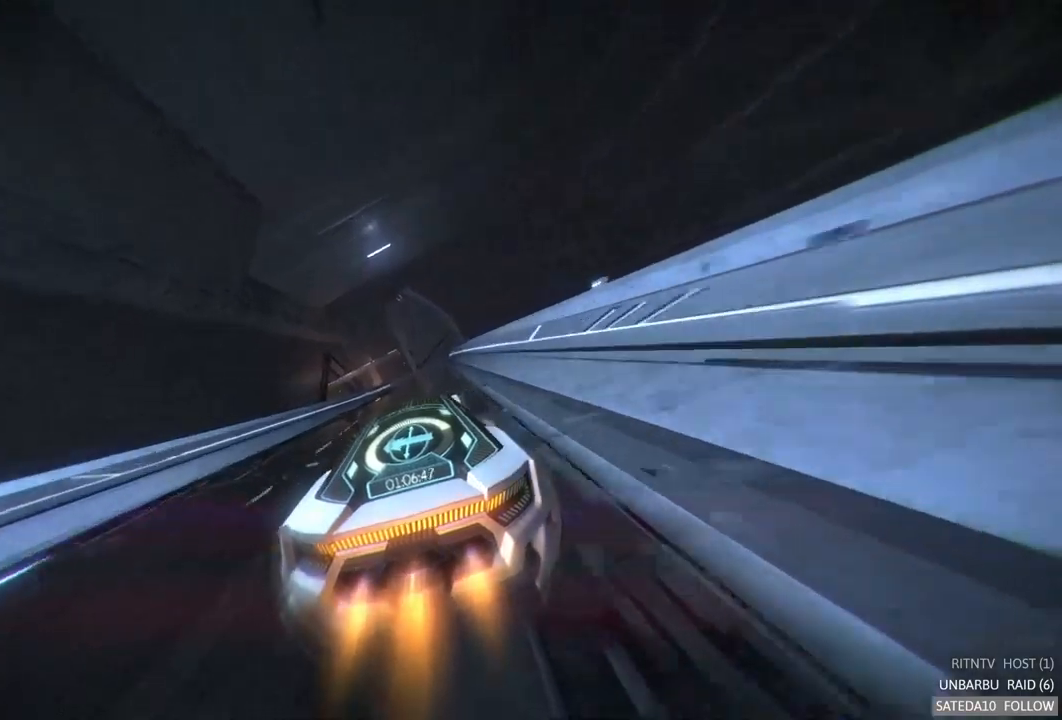
{"buttons": ["A", "R2"], "left_stick": "center", "right_stick": "center", "events": [[17, "left_stick", "center"]]}
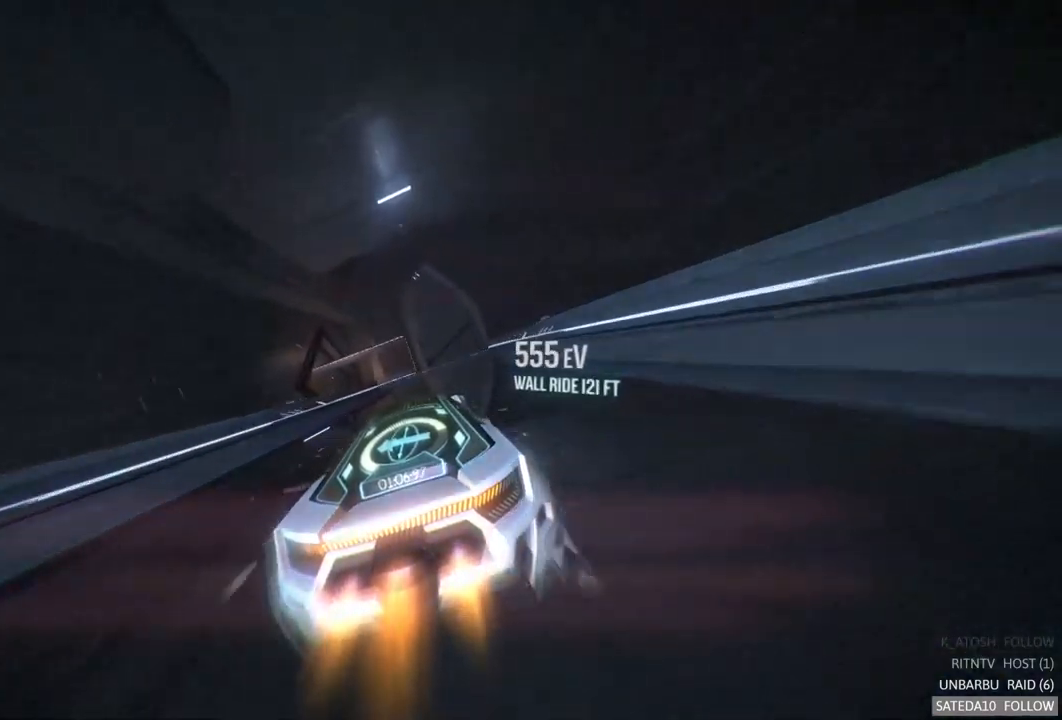
{"buttons": ["A", "R2"], "left_stick": "left", "right_stick": "center", "events": [[500, "left_stick", "left"]]}
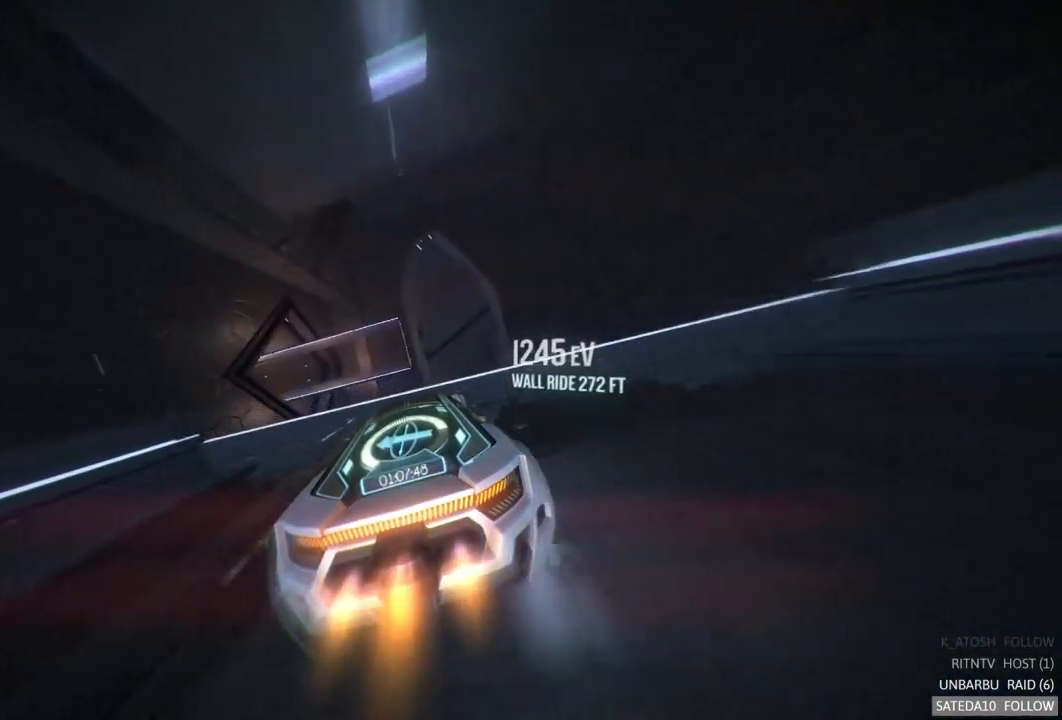
{"buttons": [], "left_stick": "center", "right_stick": "center", "events": [[100, "X", "down"], [117, "left_stick", "down-left"], [134, "X", "up"], [234, "left_stick", "center"], [317, "left_stick", "left"], [350, "A", "up"], [484, "R2", "up"], [484, "left_stick", "center"]]}
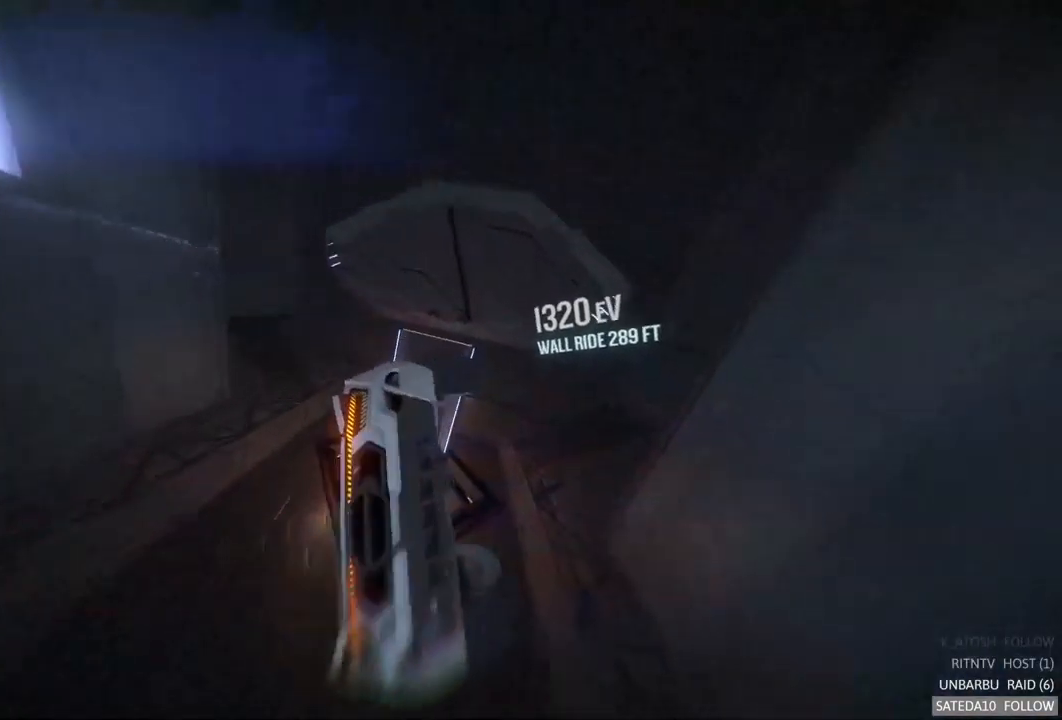
{"buttons": [], "left_stick": "down", "right_stick": "center", "events": [[434, "left_stick", "down"]]}
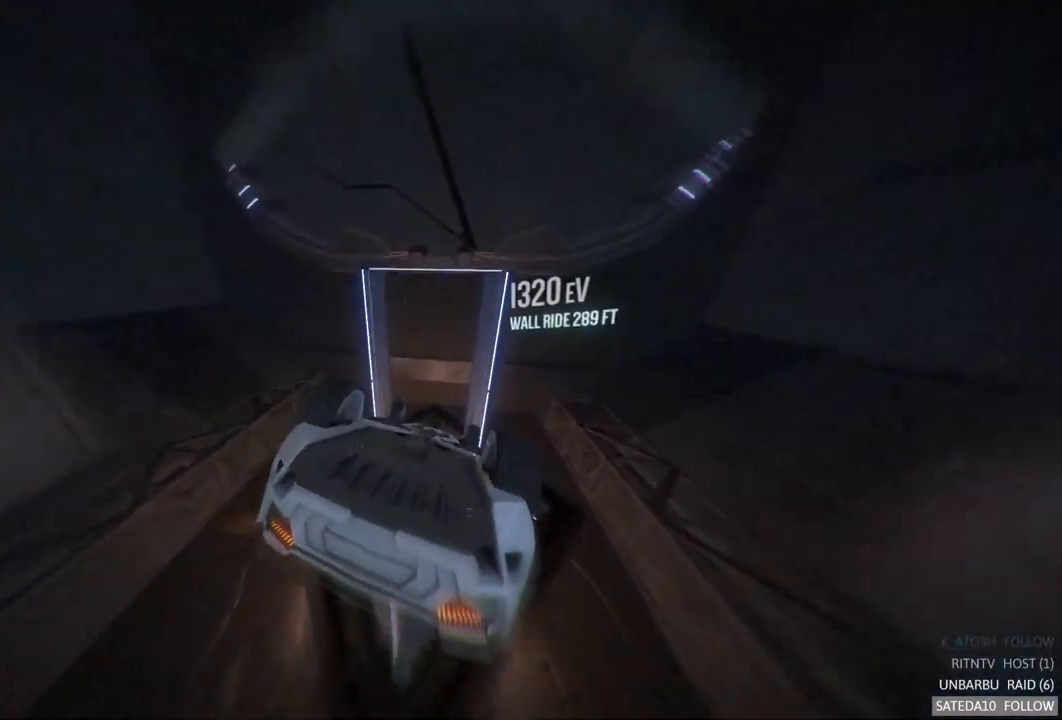
{"buttons": ["R2"], "left_stick": "up", "right_stick": "center", "events": [[234, "left_stick", "center"], [467, "R2", "down"], [484, "left_stick", "up"]]}
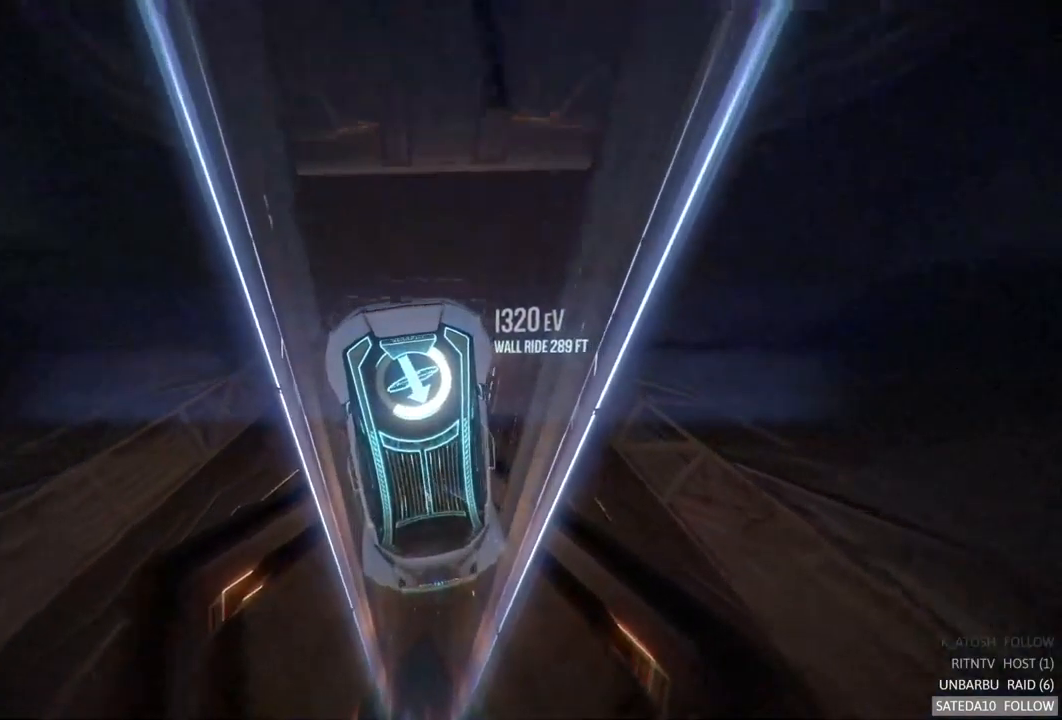
{"buttons": ["A", "R2"], "left_stick": "center", "right_stick": "center", "events": [[50, "A", "down"], [200, "left_stick", "center"]]}
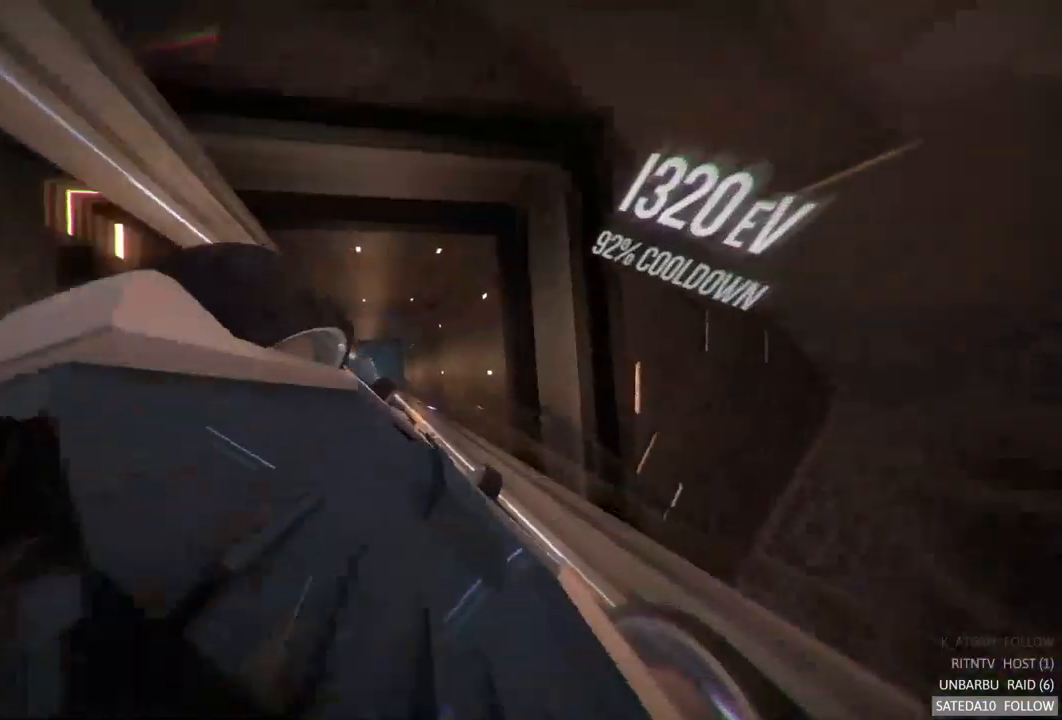
{"buttons": ["A", "R2"], "left_stick": "center", "right_stick": "center", "events": []}
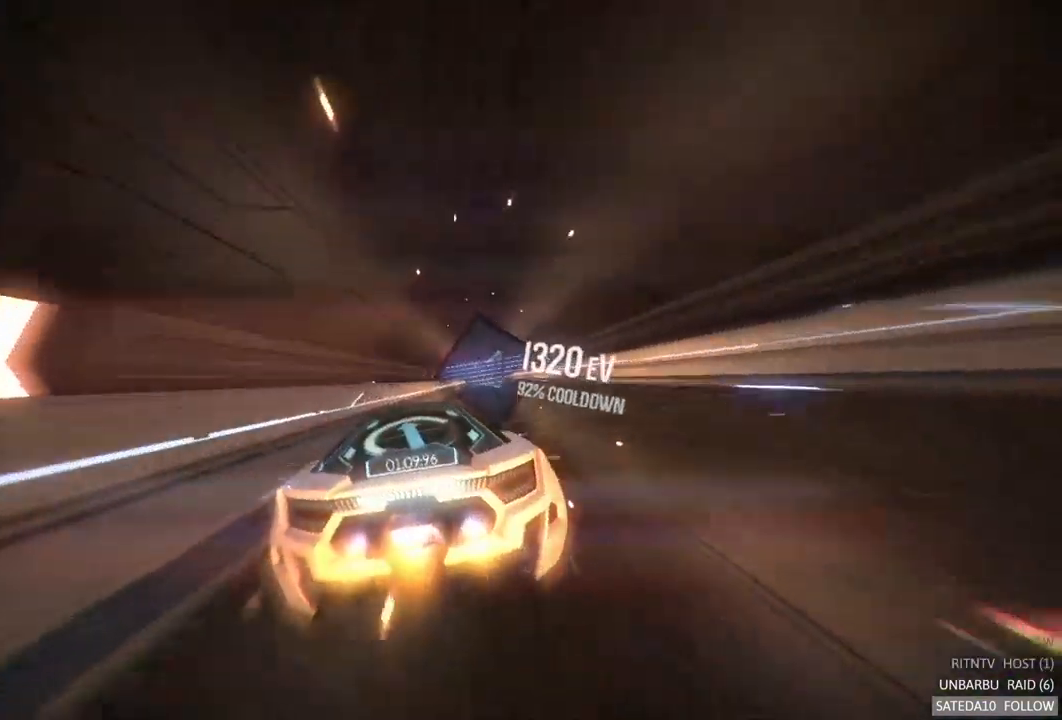
{"buttons": ["A", "R2"], "left_stick": "center", "right_stick": "center", "events": [[100, "left_stick", "right"], [217, "left_stick", "center"]]}
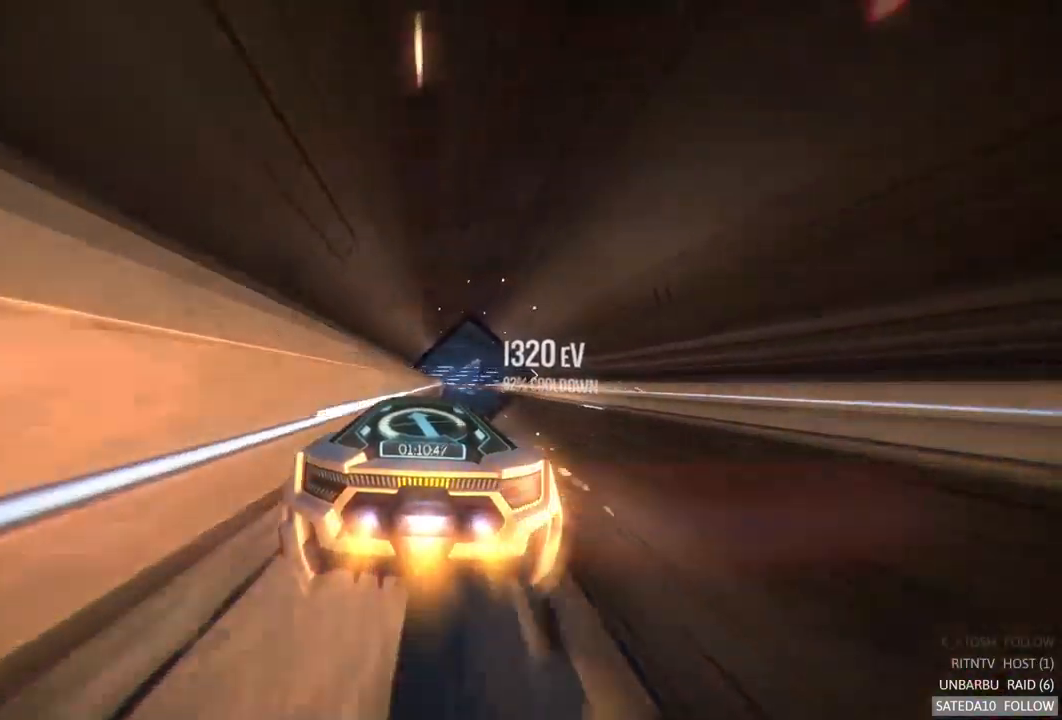
{"buttons": ["A", "R2"], "left_stick": "center", "right_stick": "center", "events": [[17, "left_stick", "right"], [167, "left_stick", "center"]]}
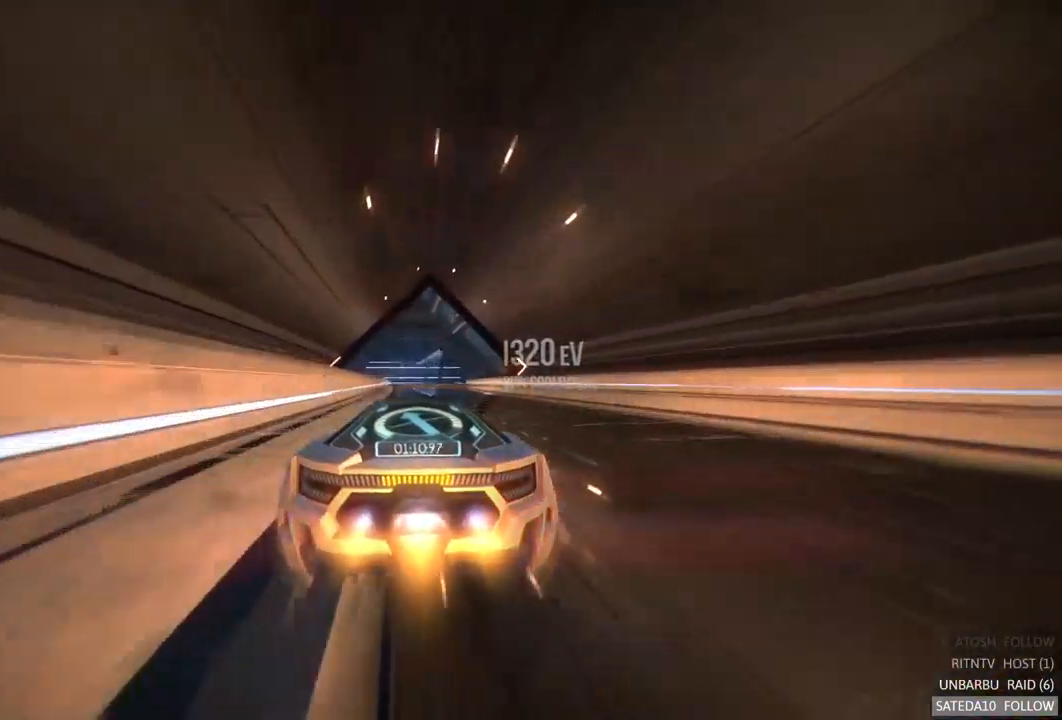
{"buttons": ["A", "R2"], "left_stick": "center", "right_stick": "center", "events": []}
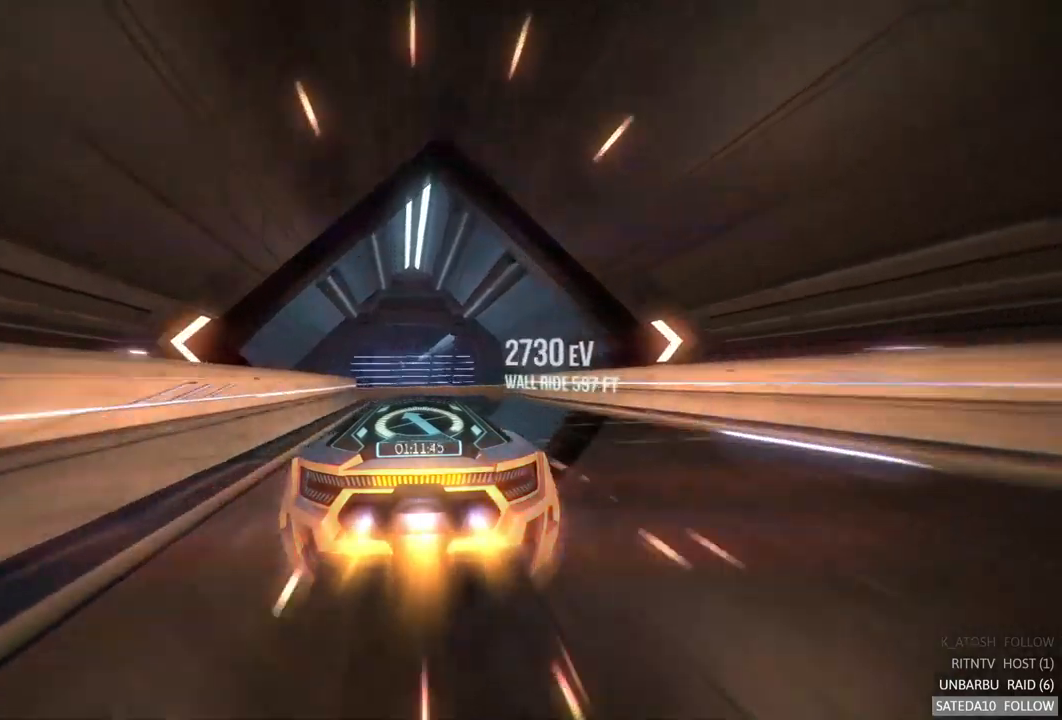
{"buttons": ["A", "R2"], "left_stick": "center", "right_stick": "center", "events": [[267, "X", "down"], [383, "X", "up"]]}
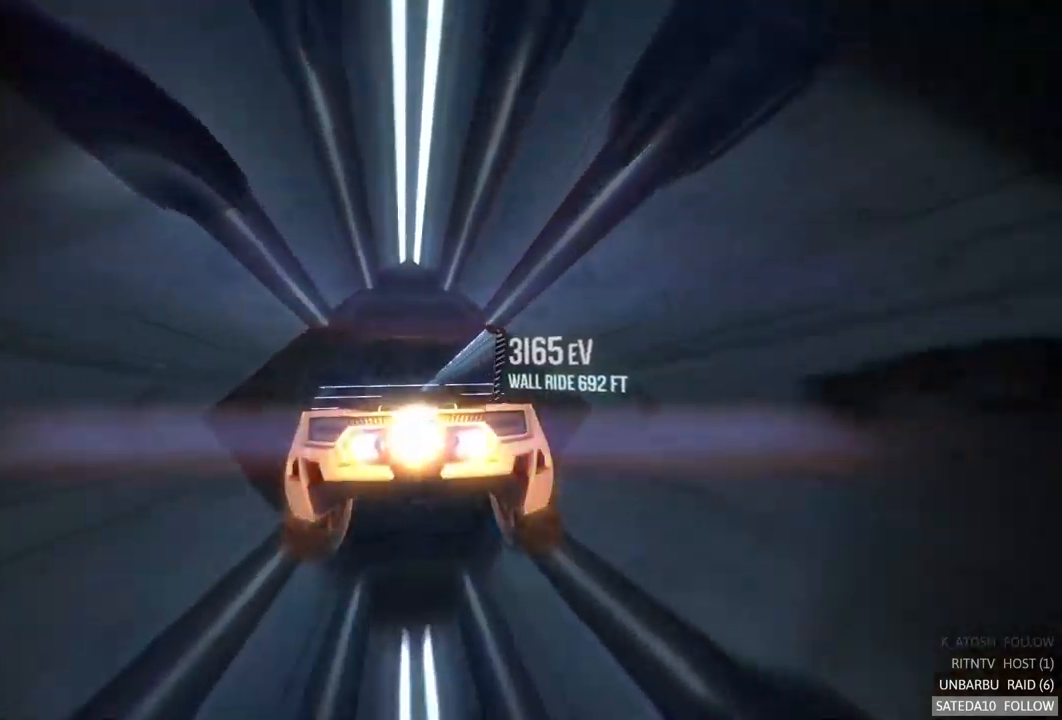
{"buttons": ["A", "R2"], "left_stick": "center", "right_stick": "center", "events": [[17, "left_stick", "left"], [183, "left_stick", "center"]]}
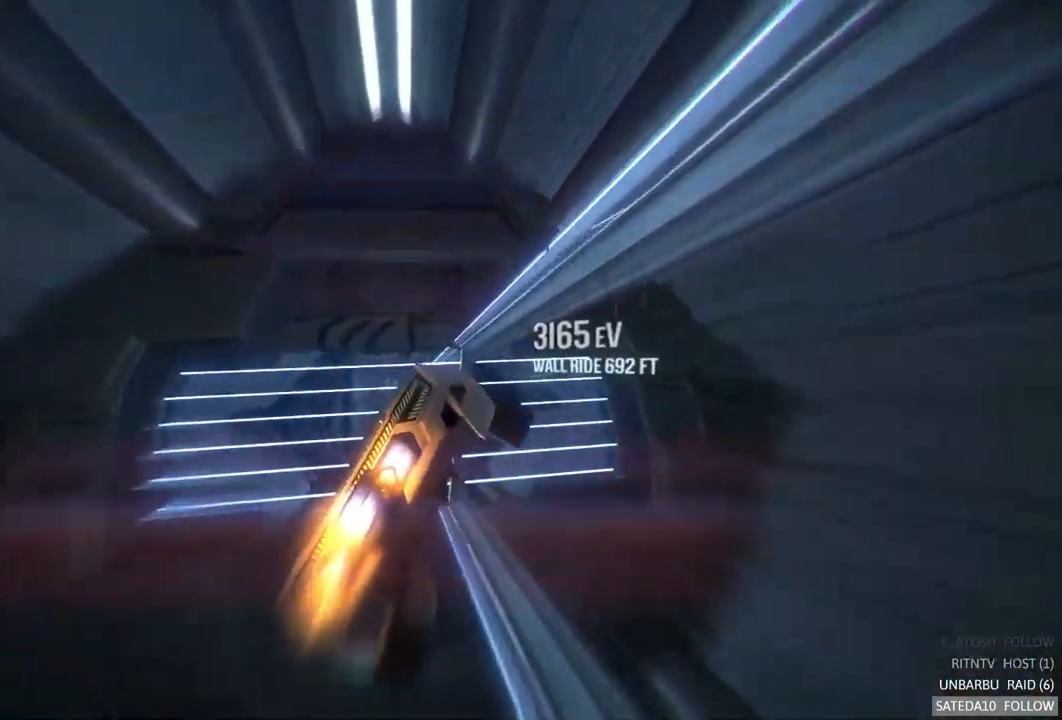
{"buttons": ["A", "R2"], "left_stick": "left", "right_stick": "center", "events": [[133, "left_stick", "right"], [350, "left_stick", "center"], [500, "left_stick", "left"]]}
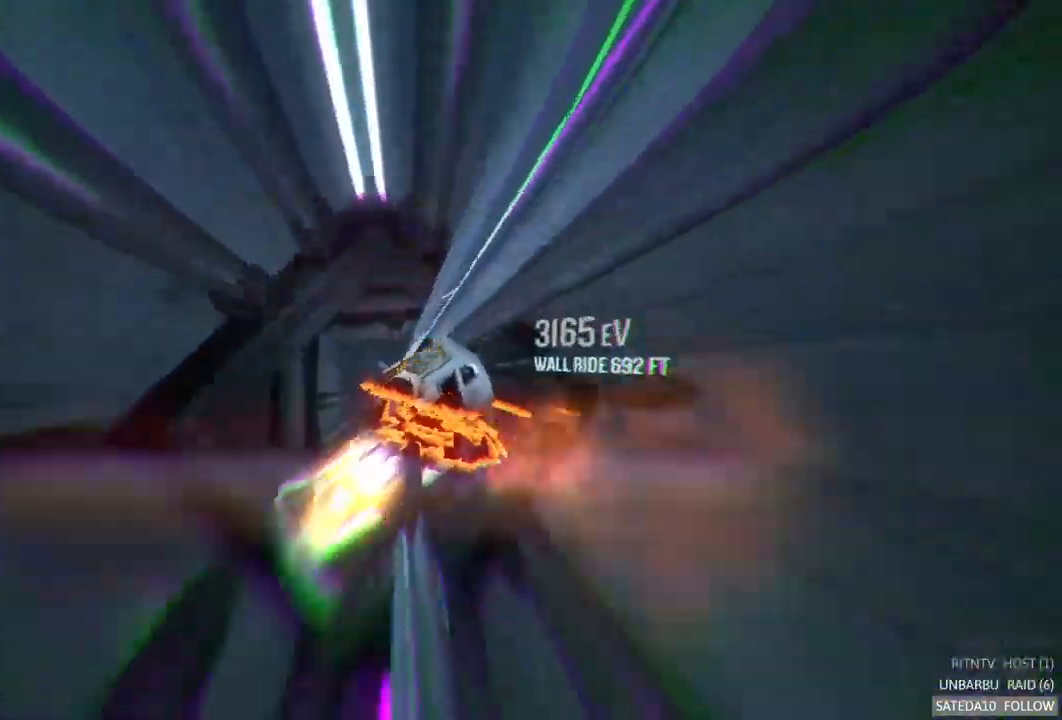
{"buttons": ["A", "R2"], "left_stick": "center", "right_stick": "center", "events": [[183, "left_stick", "center"]]}
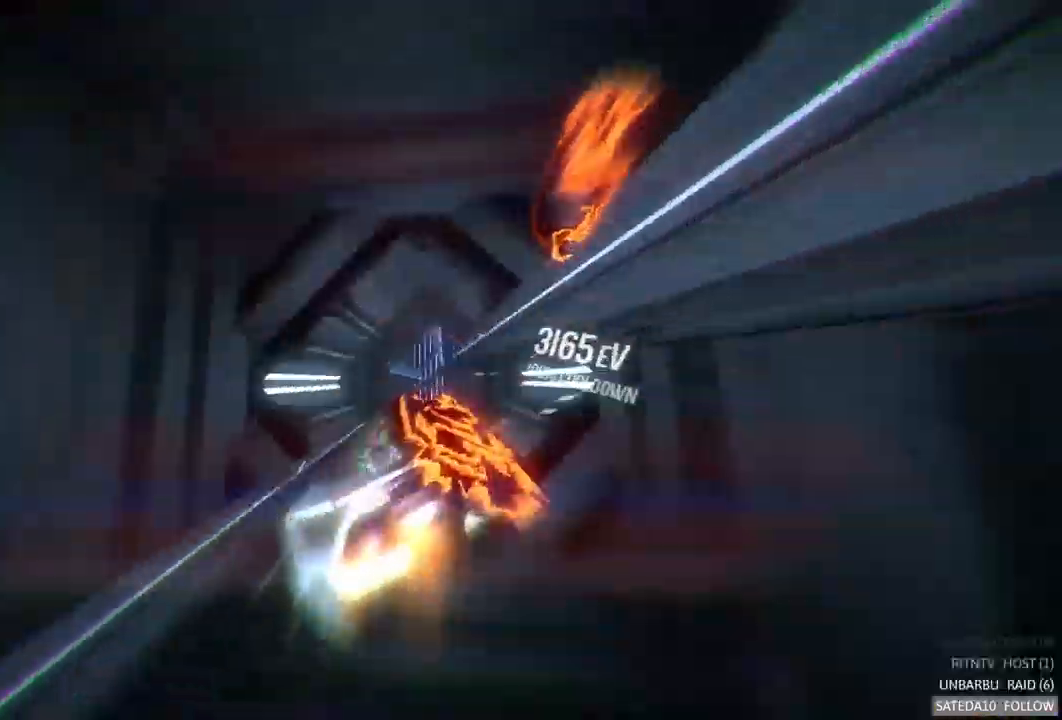
{"buttons": ["A", "R2"], "left_stick": "center", "right_stick": "center", "events": []}
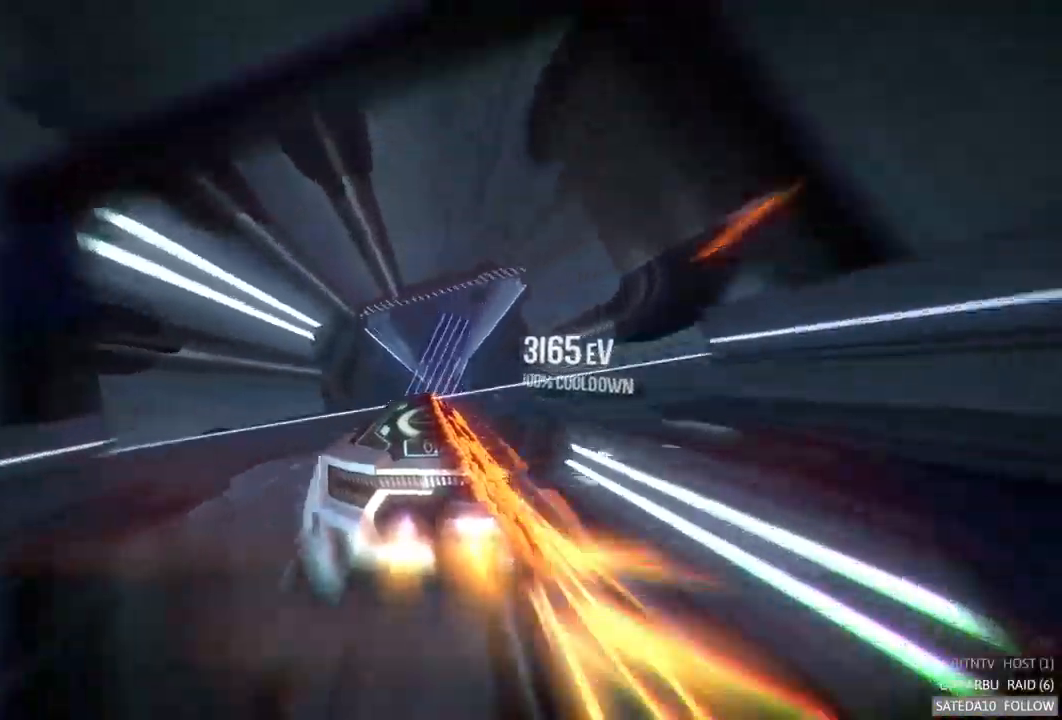
{"buttons": ["A", "R2"], "left_stick": "center", "right_stick": "center", "events": [[150, "left_stick", "right"], [267, "left_stick", "center"]]}
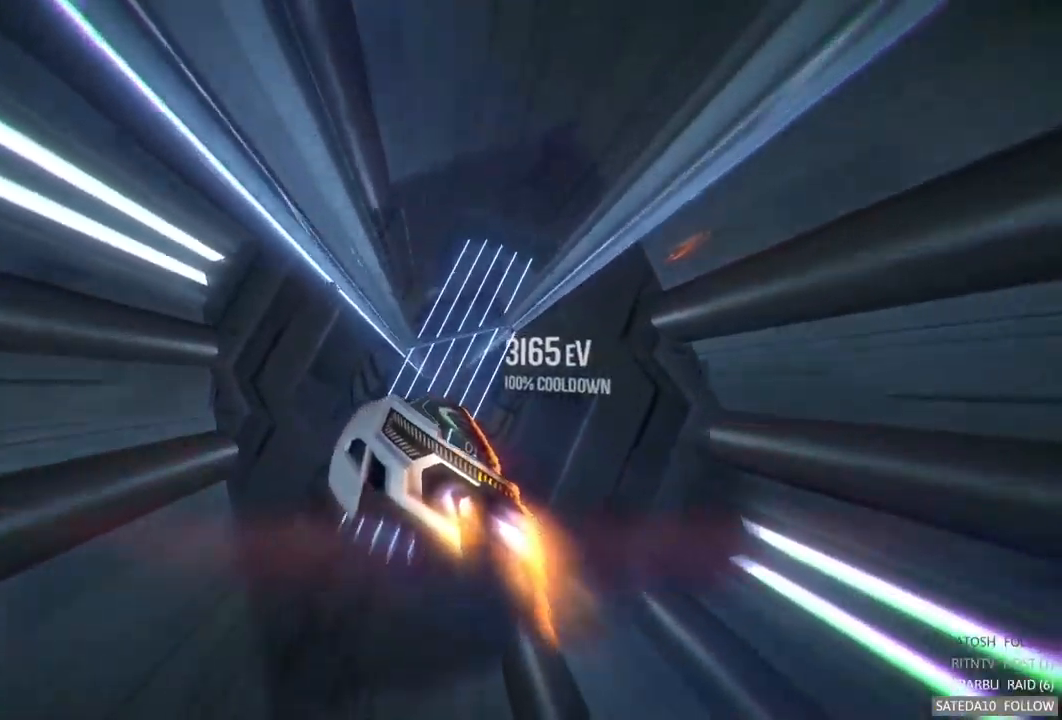
{"buttons": ["A", "R2"], "left_stick": "center", "right_stick": "center", "events": [[167, "left_stick", "down"], [300, "left_stick", "center"]]}
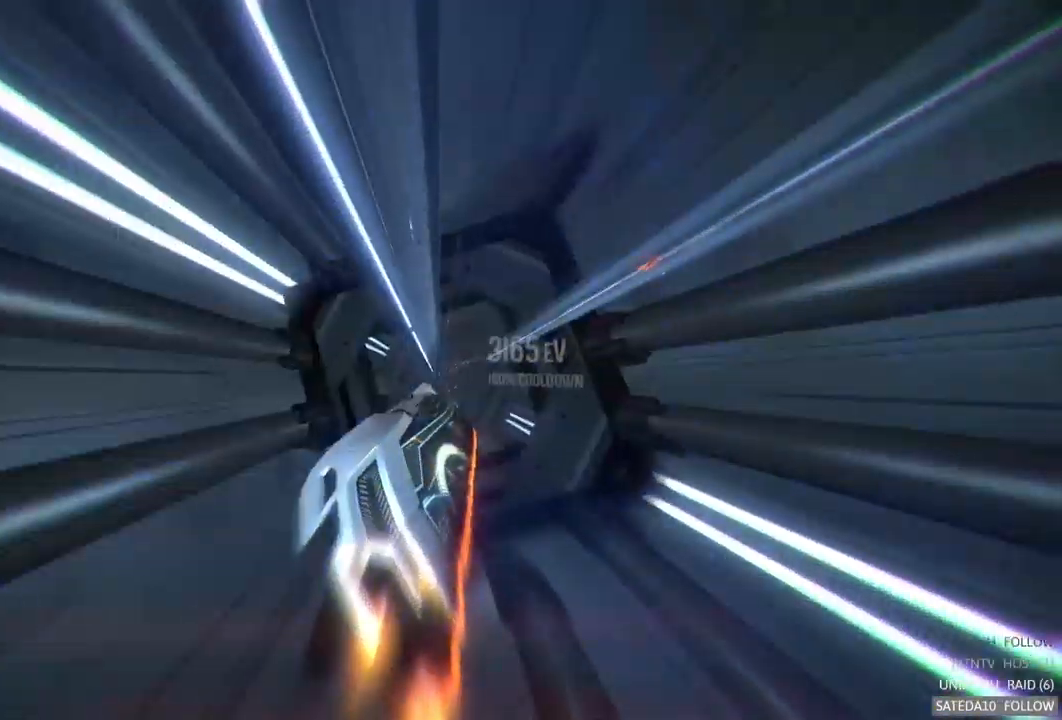
{"buttons": ["A", "R2"], "left_stick": "right", "right_stick": "center", "events": [[283, "left_stick", "right"]]}
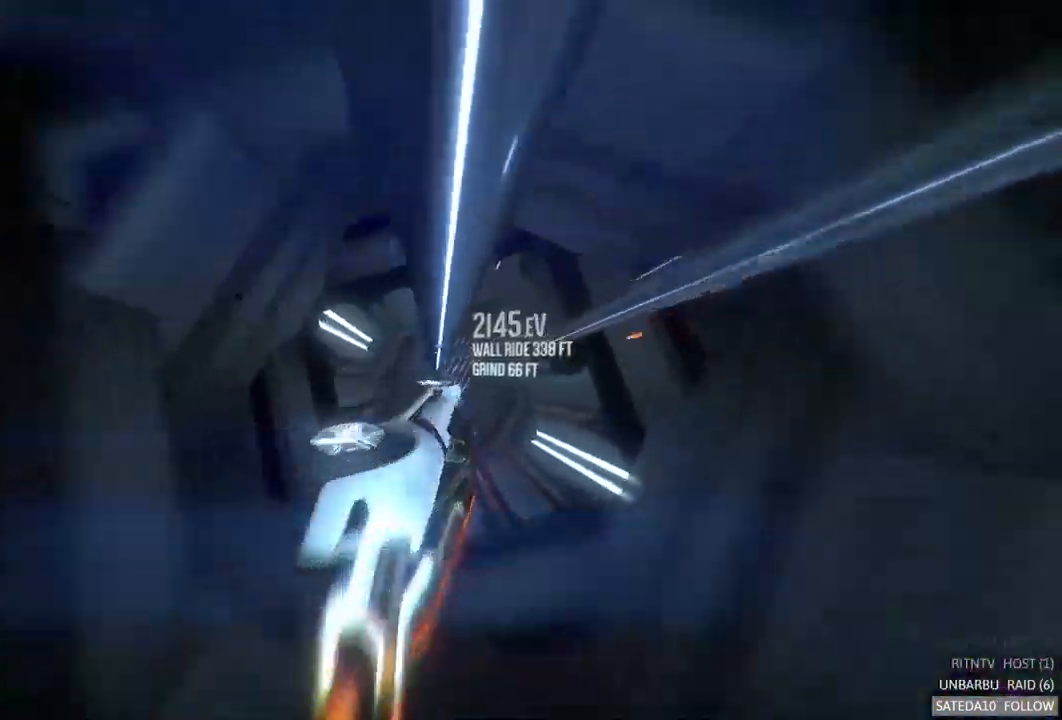
{"buttons": ["A", "R2"], "left_stick": "center", "right_stick": "center", "events": [[83, "left_stick", "center"]]}
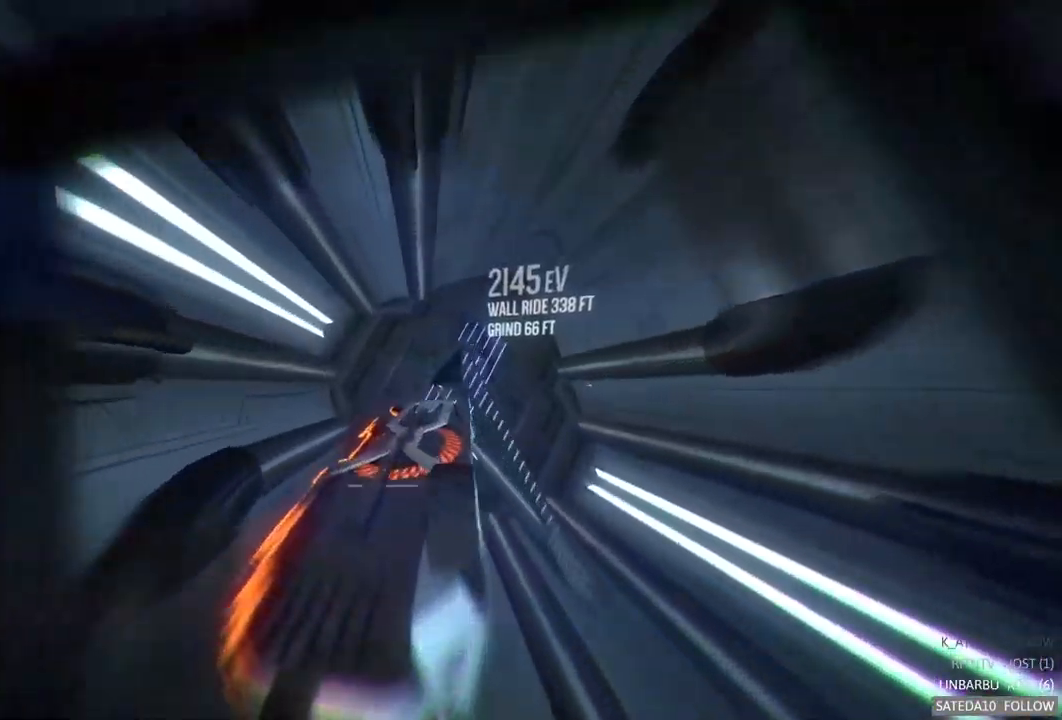
{"buttons": ["A", "R2"], "left_stick": "right", "right_stick": "center", "events": [[350, "left_stick", "right"]]}